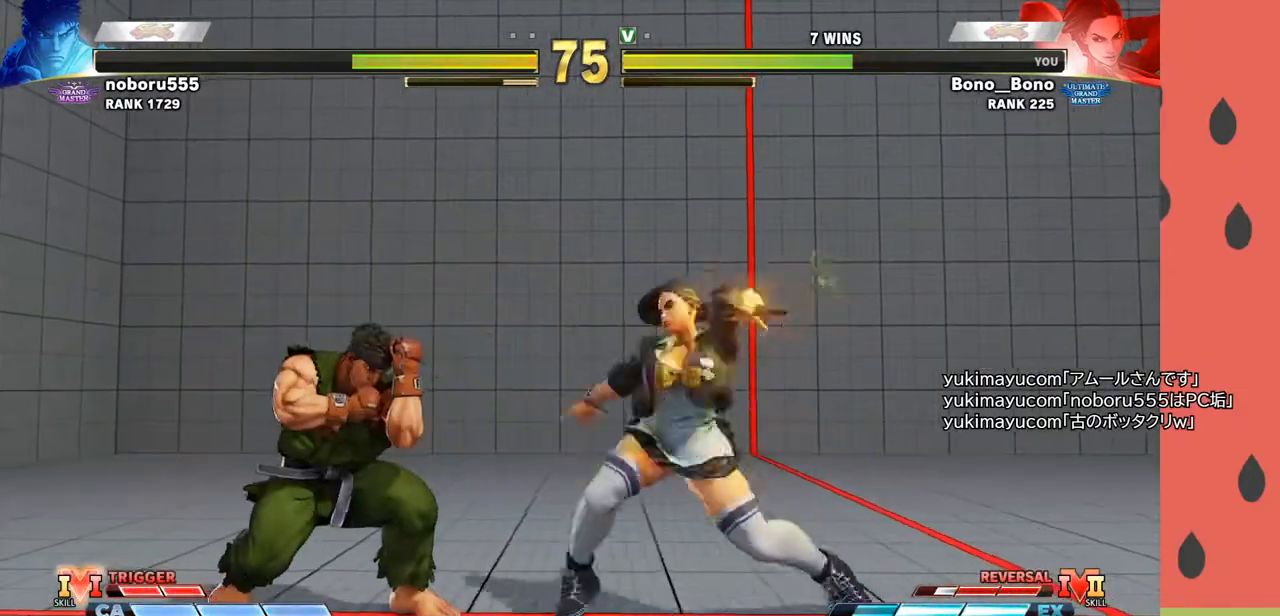
Gameplay with a controller (arcade stick); each line is a JSON object with the inputs held at the frame after it. "events" lists button and stick changes between this image and that frame as [ms after this image, input, new state], when the widget could be followed in between. Not read: L3 R3.
{"buttons": [], "left_stick": "center", "events": [[450, "left_stick", "center"]]}
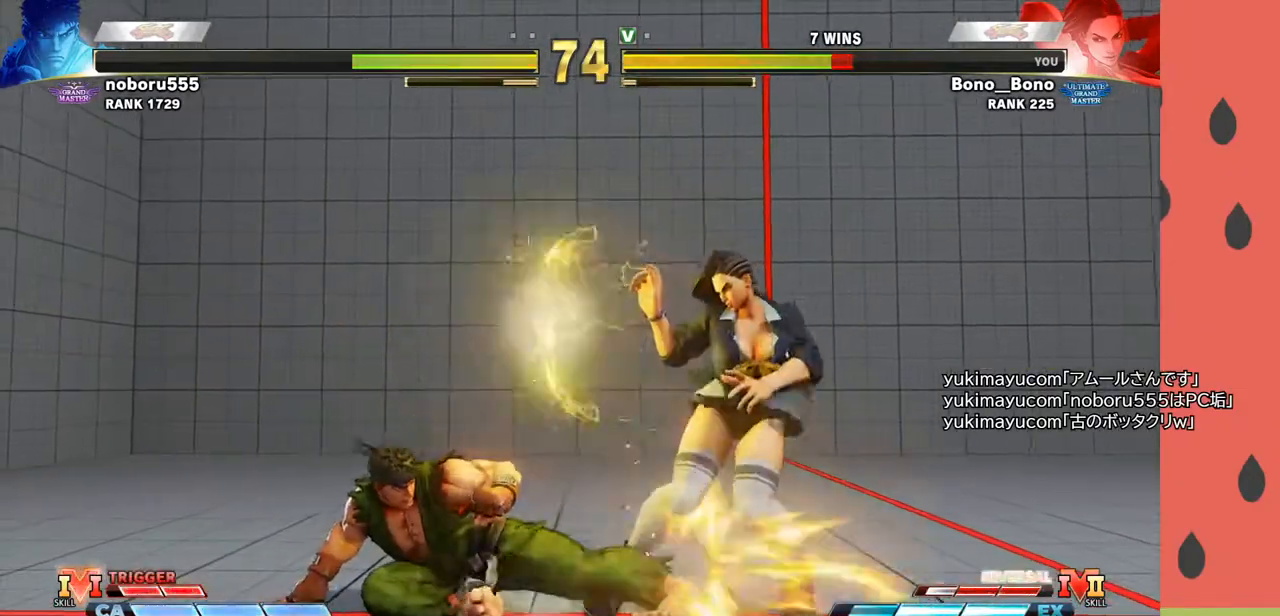
{"buttons": [], "left_stick": "right", "events": [[83, "left_stick", "right"]]}
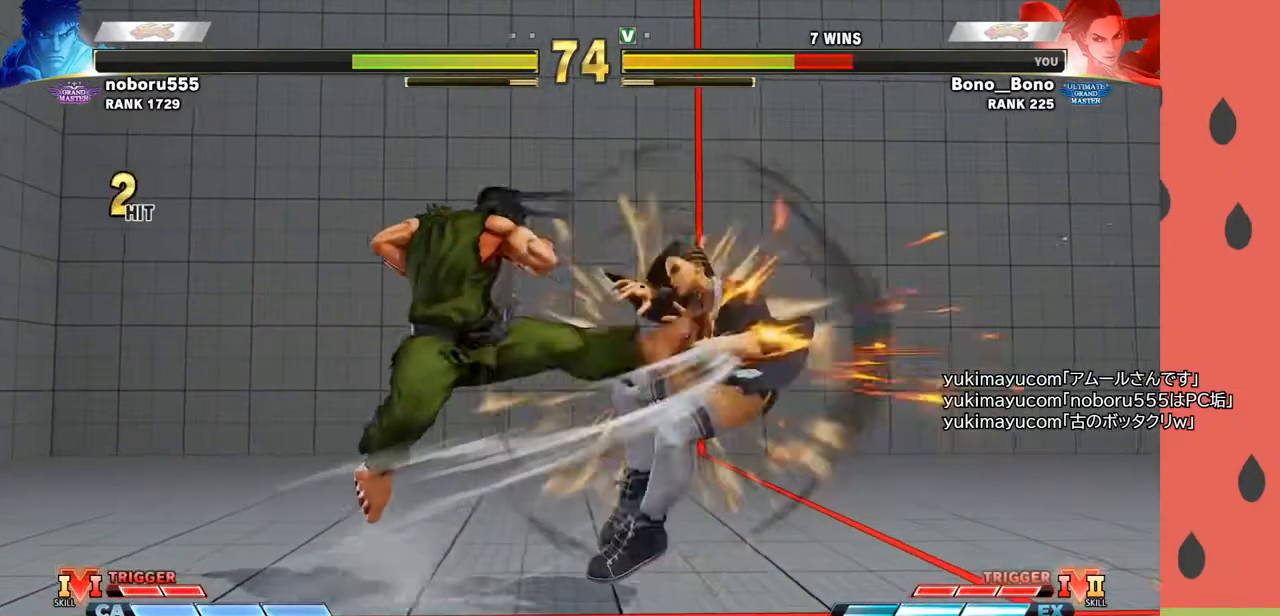
{"buttons": [], "left_stick": "center", "events": [[33, "left_stick", "center"], [383, "left_stick", "right"], [450, "left_stick", "center"]]}
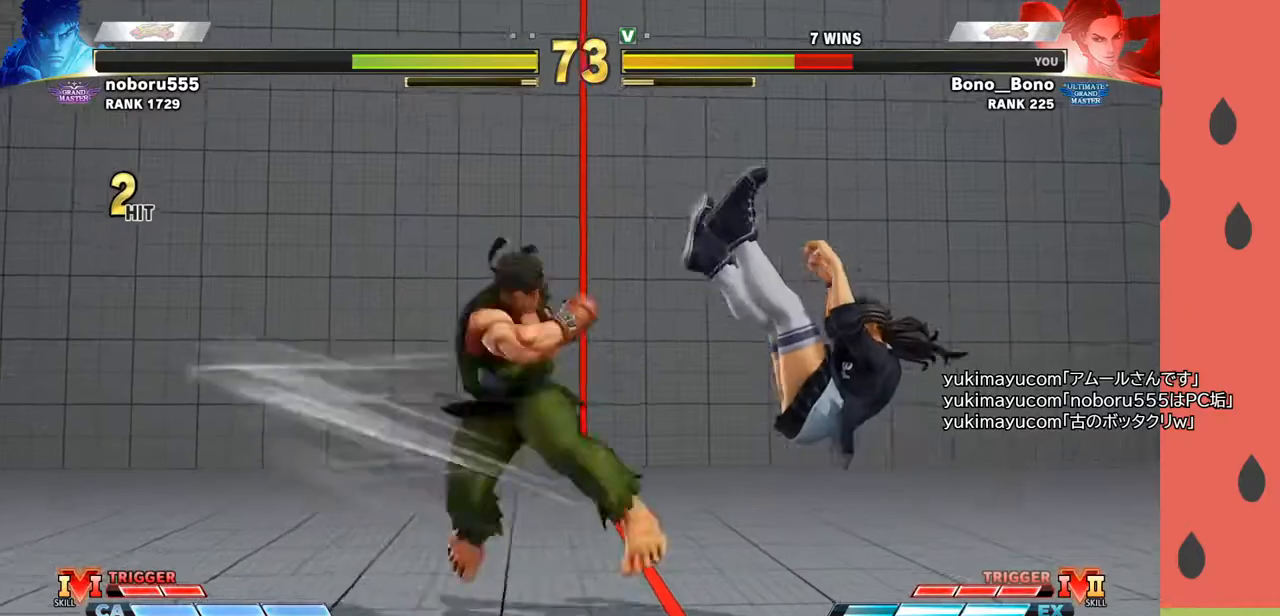
{"buttons": [], "left_stick": "right", "events": [[33, "left_stick", "right"], [100, "left_stick", "center"], [167, "left_stick", "right"]]}
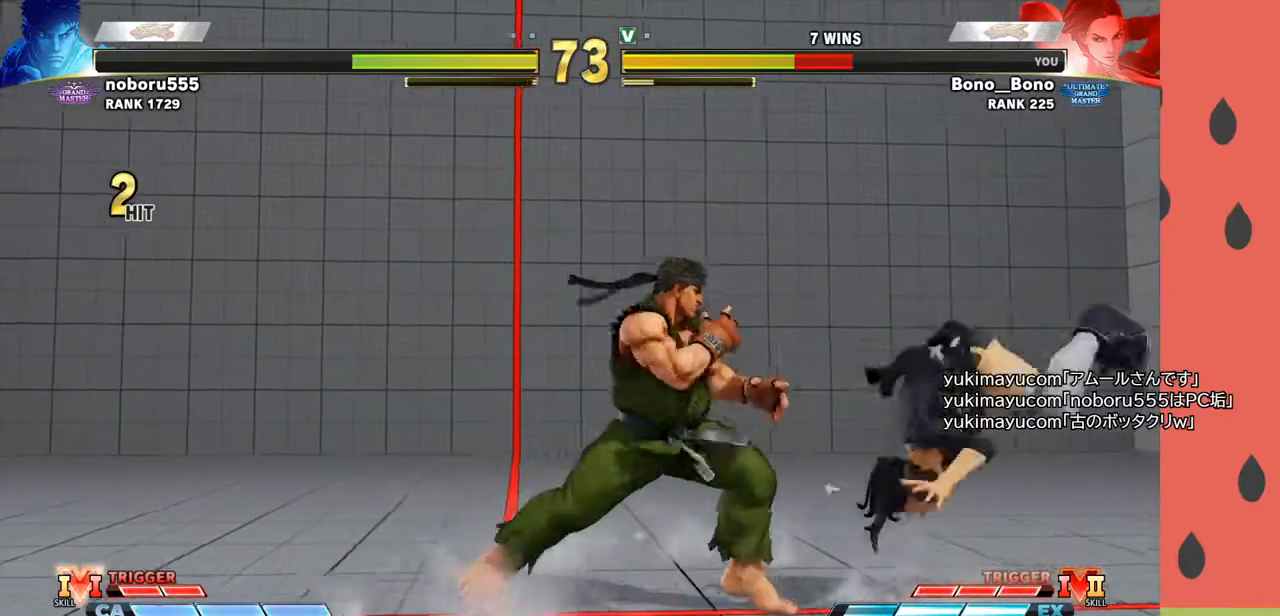
{"buttons": [], "left_stick": "right", "events": []}
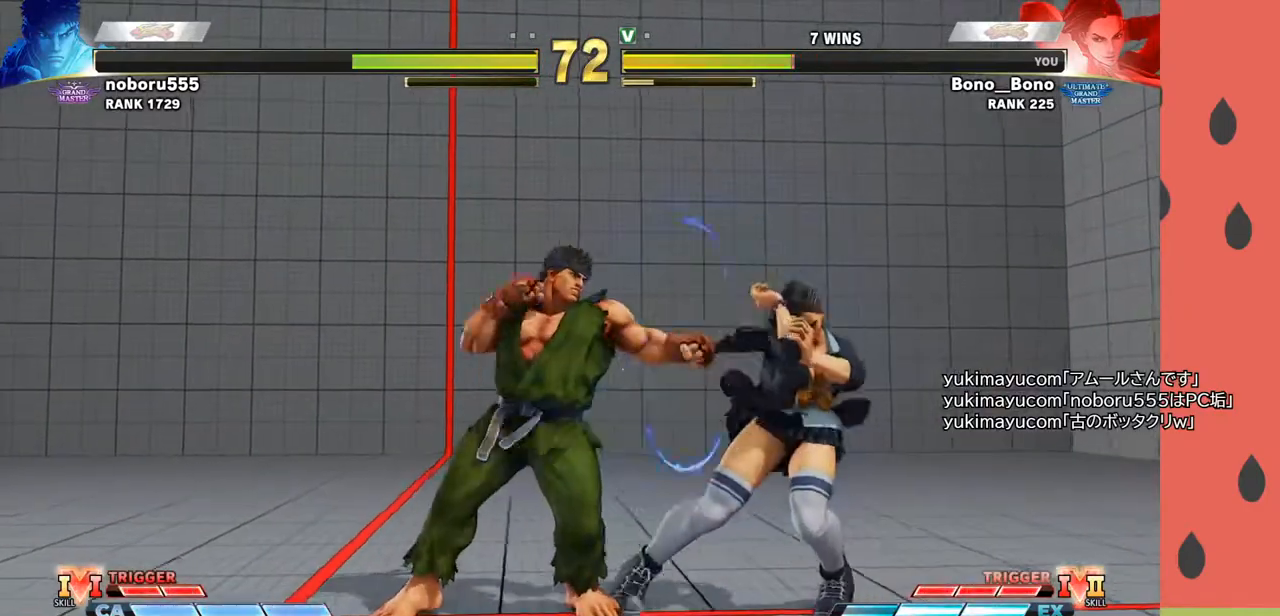
{"buttons": [], "left_stick": "right", "events": [[100, "R1", "down"], [117, "left_stick", "center"], [150, "R1", "up"], [183, "left_stick", "right"], [200, "R1", "down"], [283, "R1", "up"], [300, "left_stick", "down"], [467, "left_stick", "right"]]}
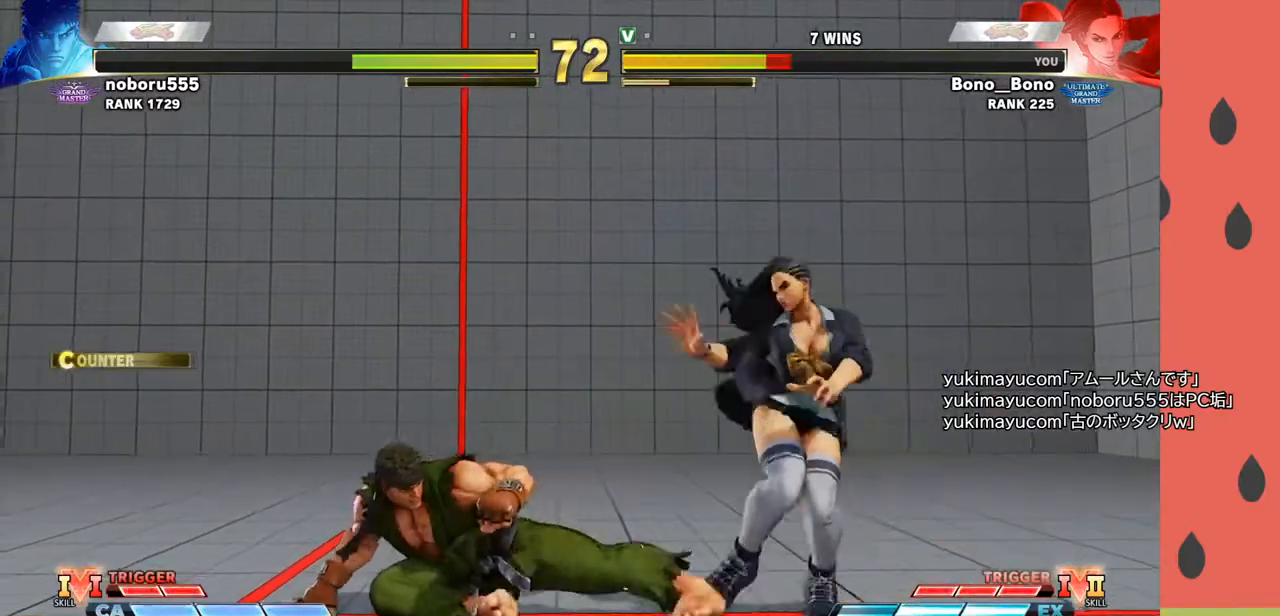
{"buttons": ["R1"], "left_stick": "center", "events": [[400, "left_stick", "center"], [417, "R1", "down"]]}
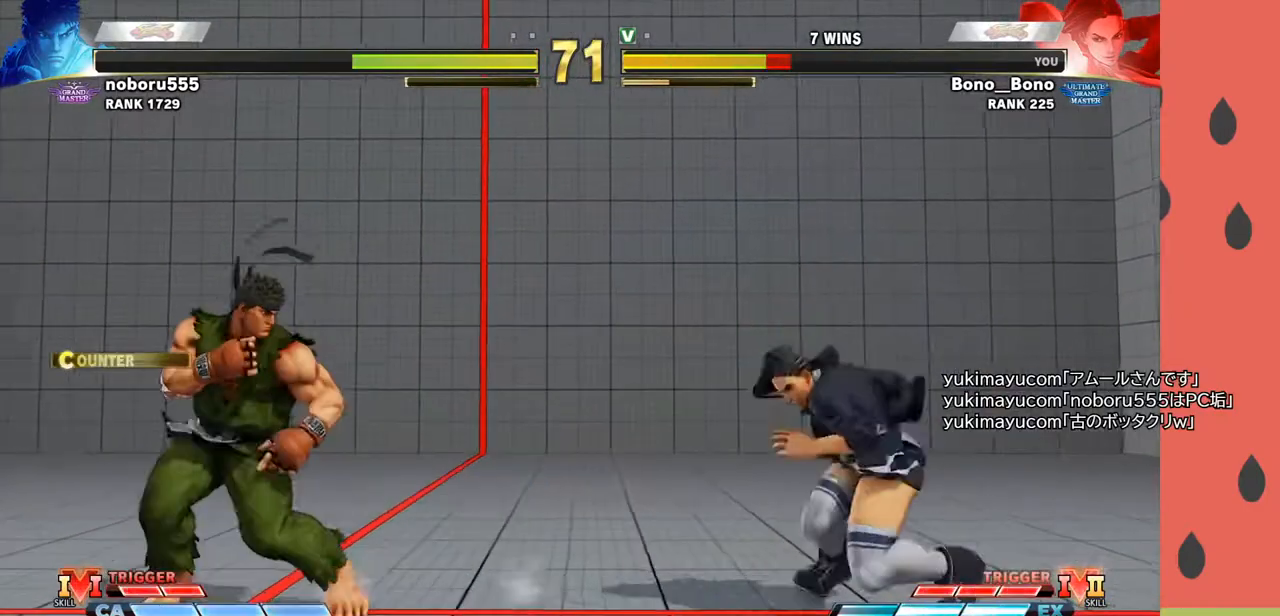
{"buttons": [], "left_stick": "right", "events": [[17, "R1", "up"], [250, "left_stick", "right"]]}
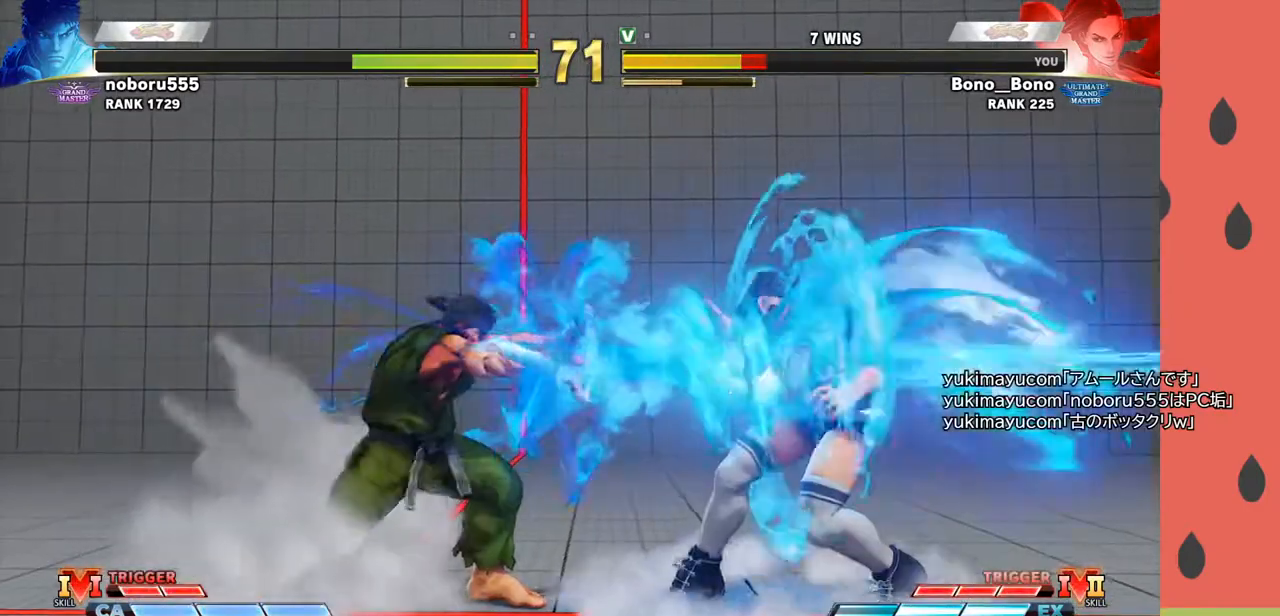
{"buttons": [], "left_stick": "right", "events": [[167, "left_stick", "center"], [267, "left_stick", "right"], [333, "left_stick", "center"], [400, "left_stick", "right"]]}
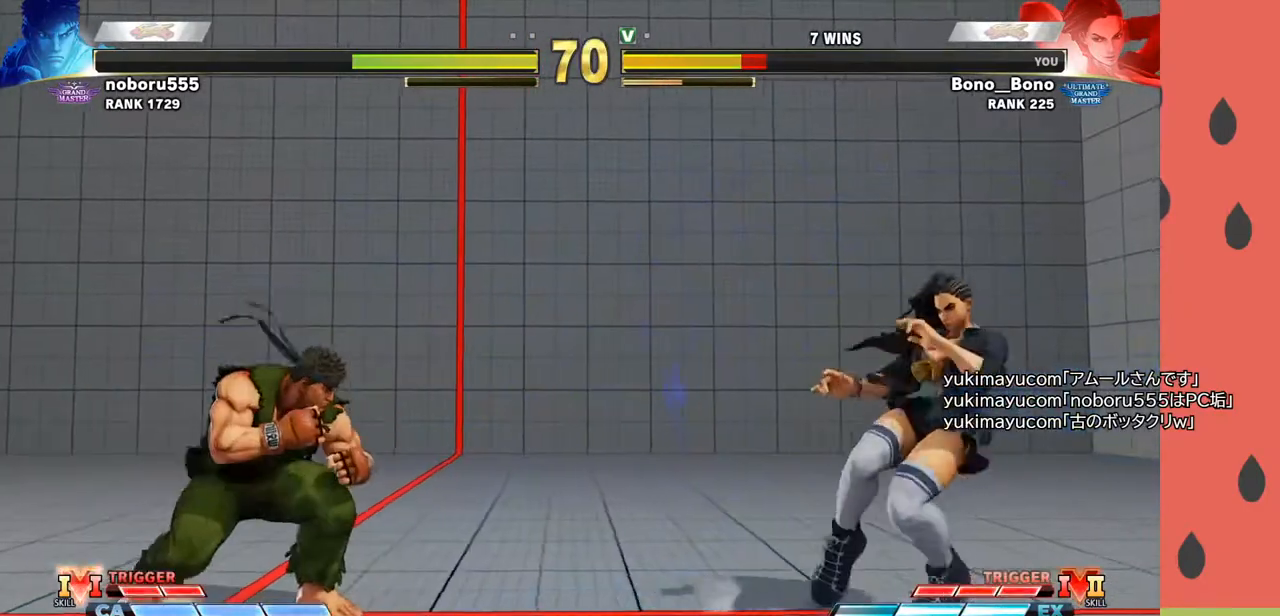
{"buttons": [], "left_stick": "right", "events": [[350, "CIRCLE", "down"], [350, "TRIANGLE", "down"], [433, "CIRCLE", "up"], [433, "TRIANGLE", "up"]]}
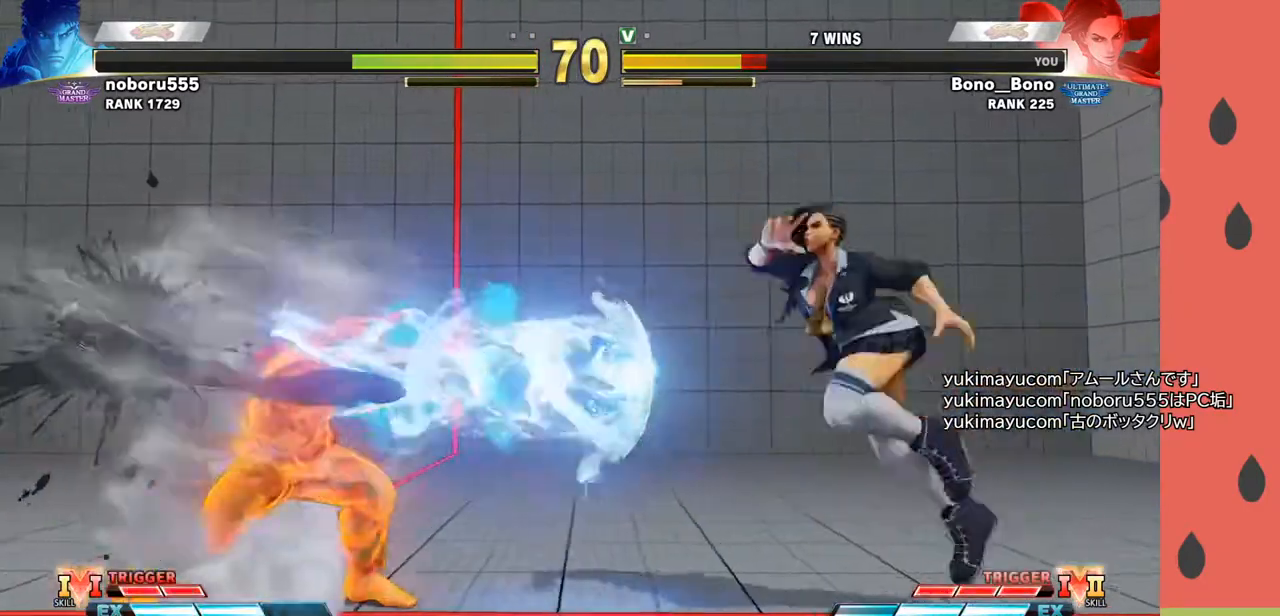
{"buttons": [], "left_stick": "center", "events": [[150, "SQUARE", "down"], [233, "SQUARE", "up"], [283, "left_stick", "center"]]}
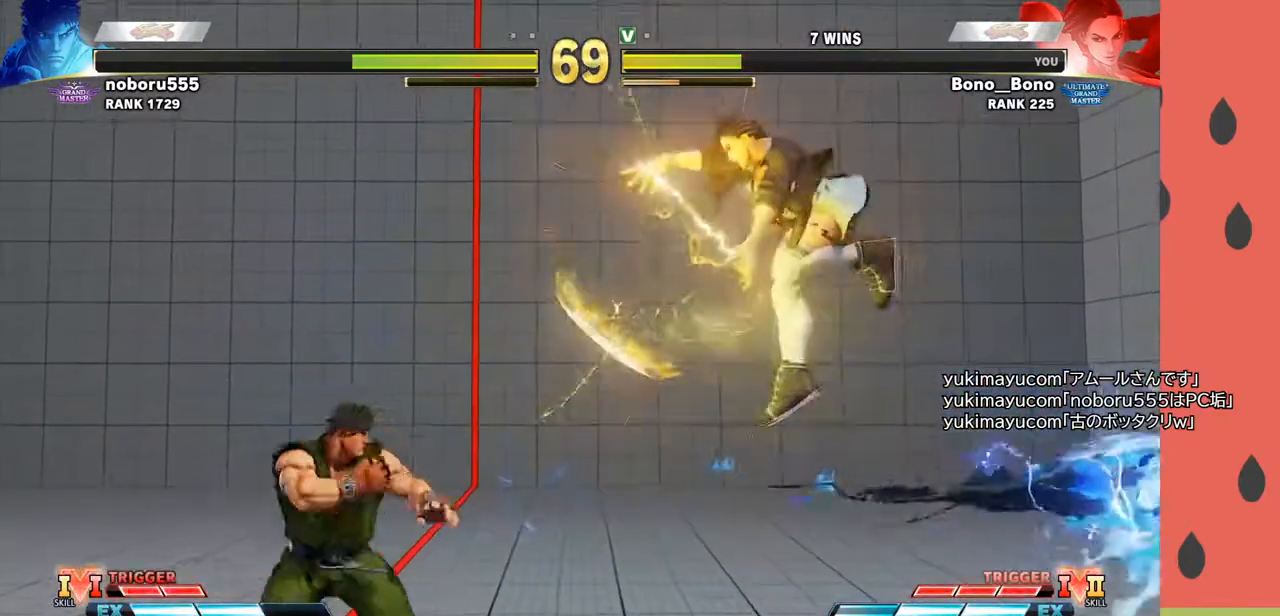
{"buttons": [], "left_stick": "left", "events": [[267, "left_stick", "left"], [350, "left_stick", "center"], [417, "left_stick", "left"]]}
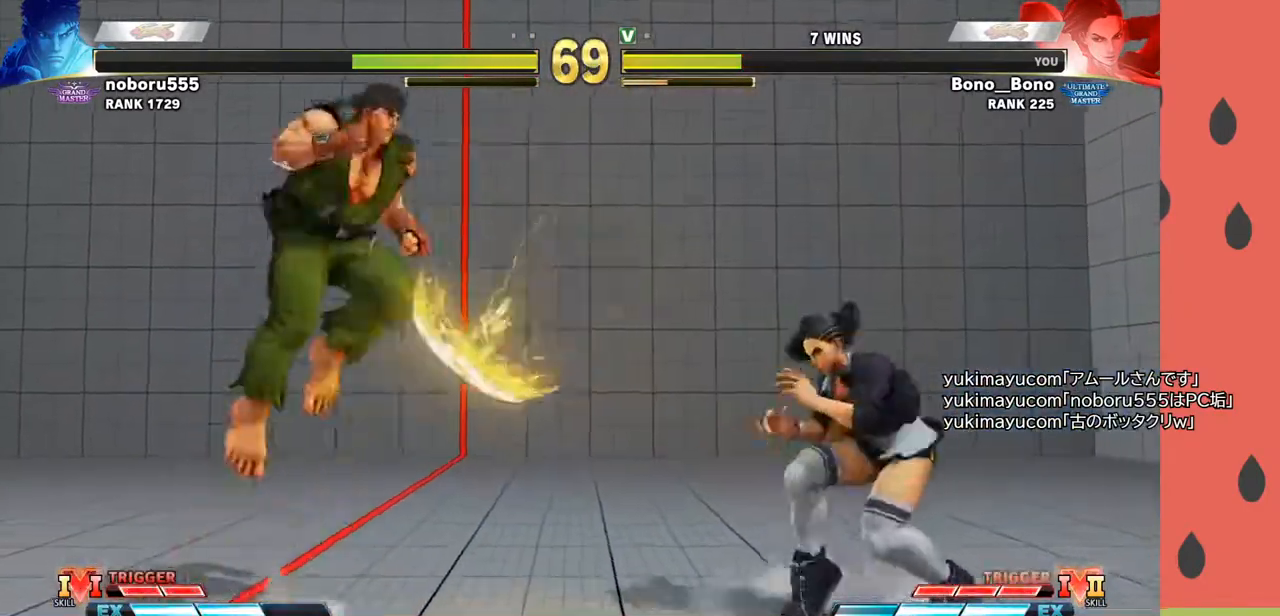
{"buttons": [], "left_stick": "left", "events": [[133, "left_stick", "down"], [233, "left_stick", "left"]]}
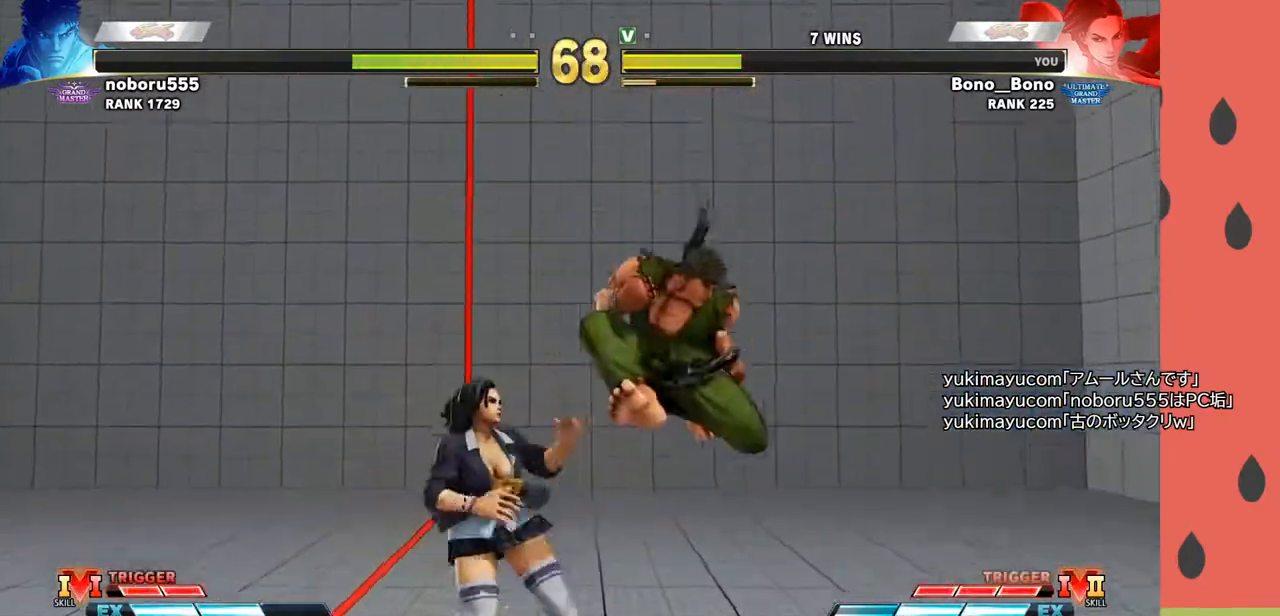
{"buttons": [], "left_stick": "right", "events": [[50, "SQUARE", "down"], [83, "left_stick", "center"], [133, "SQUARE", "up"], [267, "left_stick", "right"], [350, "left_stick", "center"], [417, "left_stick", "right"]]}
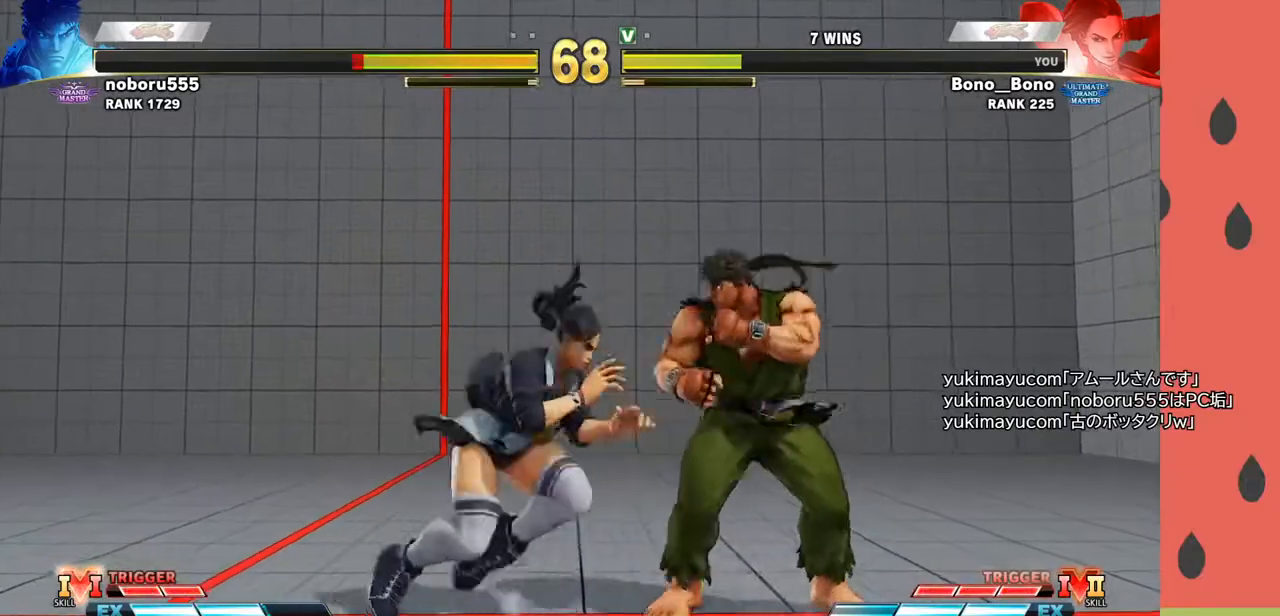
{"buttons": [], "left_stick": "down-left", "events": [[50, "left_stick", "down"], [133, "left_stick", "left"], [150, "R2", "down"], [200, "R2", "up"], [217, "left_stick", "down-left"], [233, "R2", "down"], [283, "R2", "up"]]}
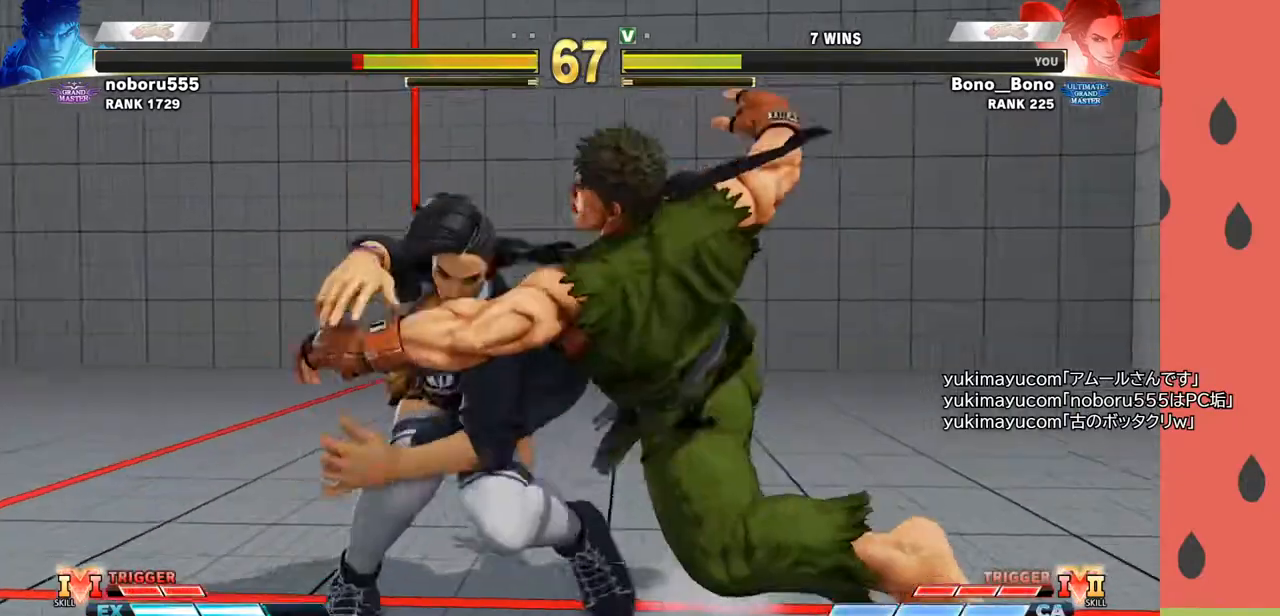
{"buttons": [], "left_stick": "center", "events": [[33, "left_stick", "center"]]}
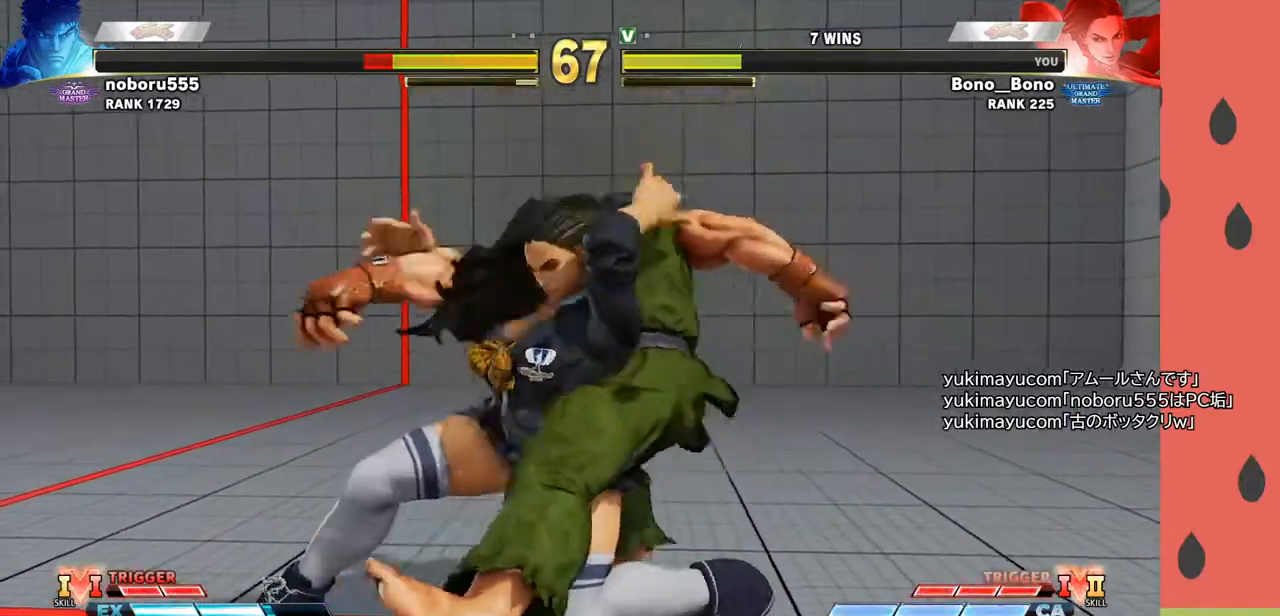
{"buttons": [], "left_stick": "center", "events": []}
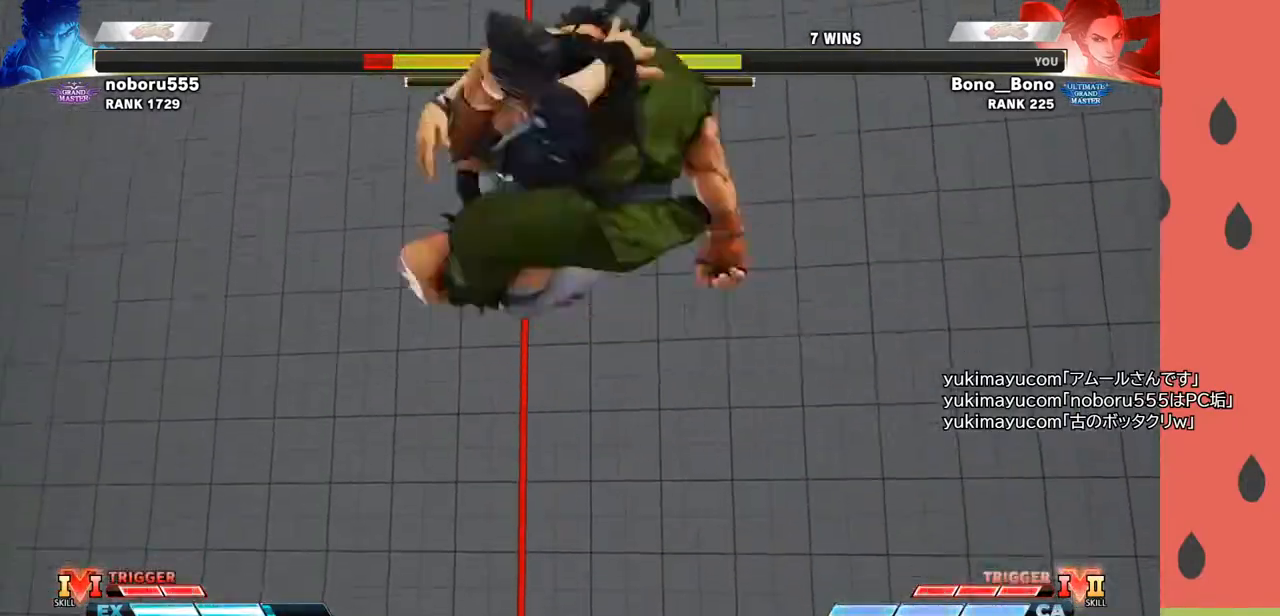
{"buttons": [], "left_stick": "center", "events": []}
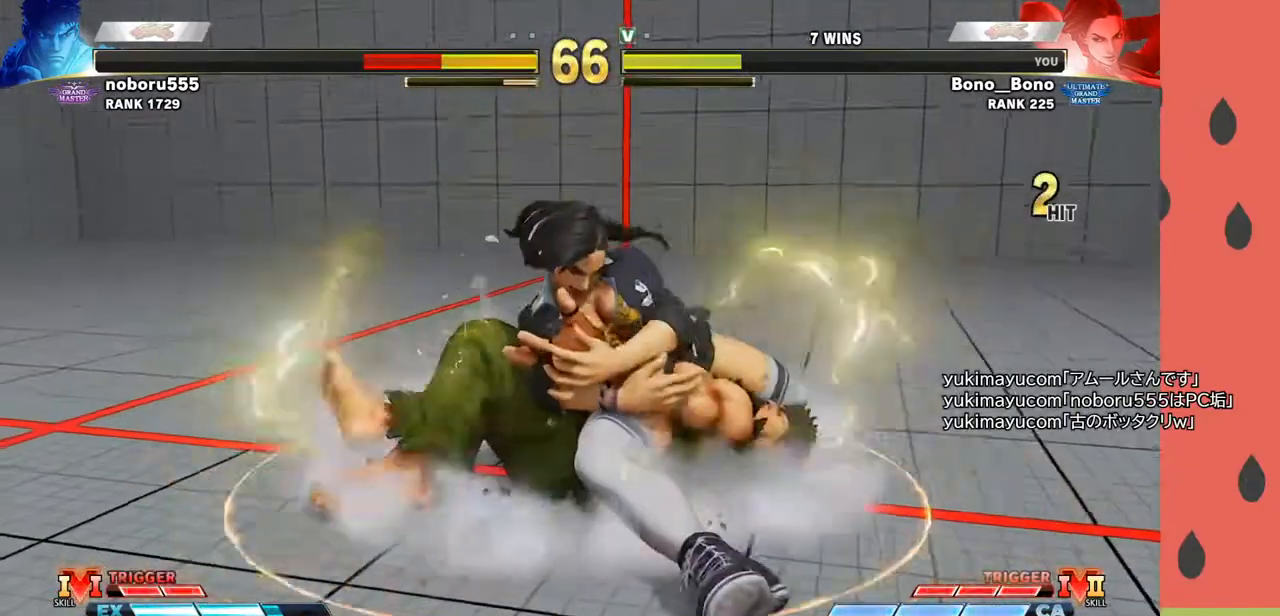
{"buttons": [], "left_stick": "center", "events": []}
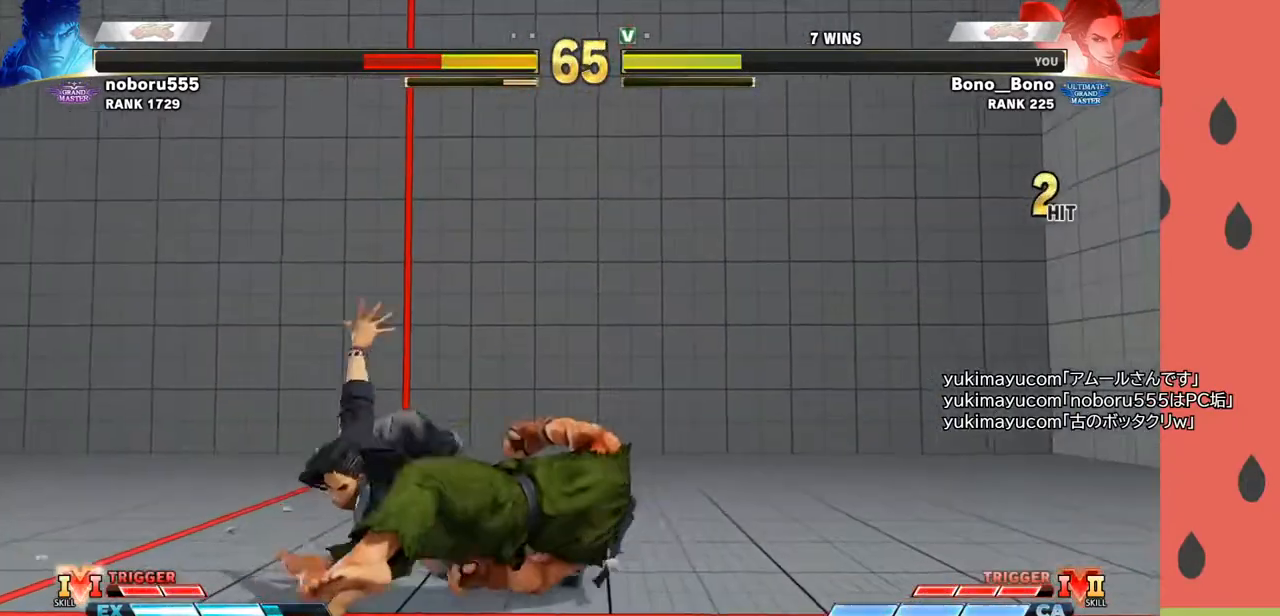
{"buttons": [], "left_stick": "right", "events": [[417, "left_stick", "right"]]}
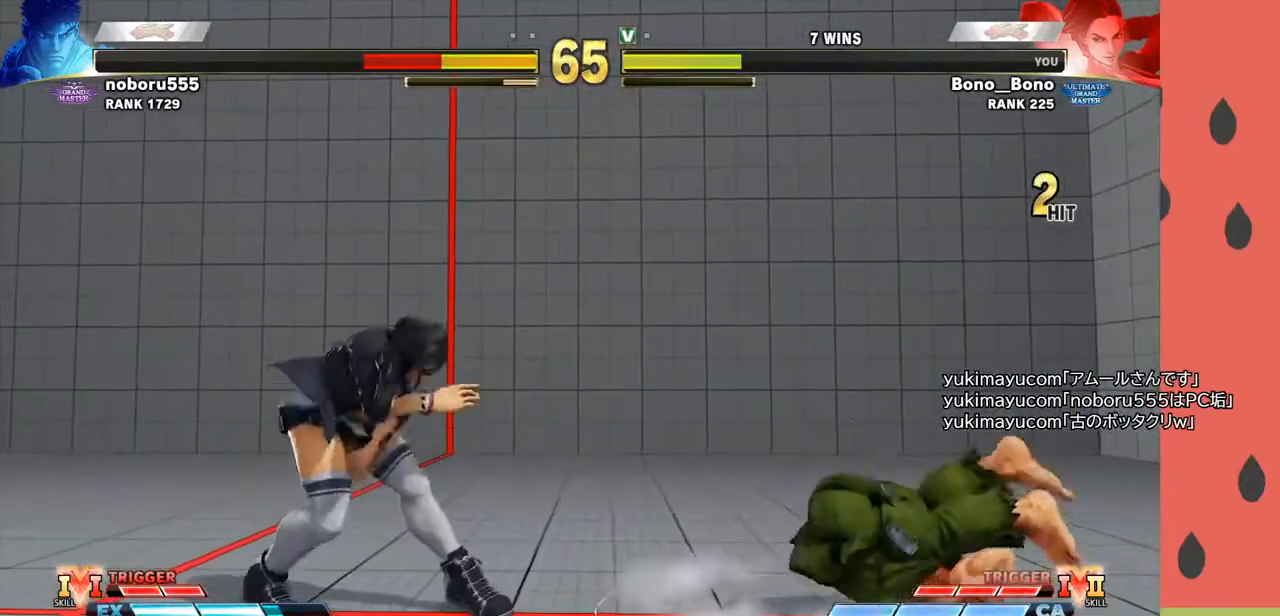
{"buttons": [], "left_stick": "left", "events": [[133, "left_stick", "center"], [167, "R1", "down"], [250, "R1", "up"], [283, "left_stick", "down"], [400, "left_stick", "left"], [450, "R1", "down"], [450, "TRIANGLE", "down"], [500, "R1", "up"], [500, "TRIANGLE", "up"]]}
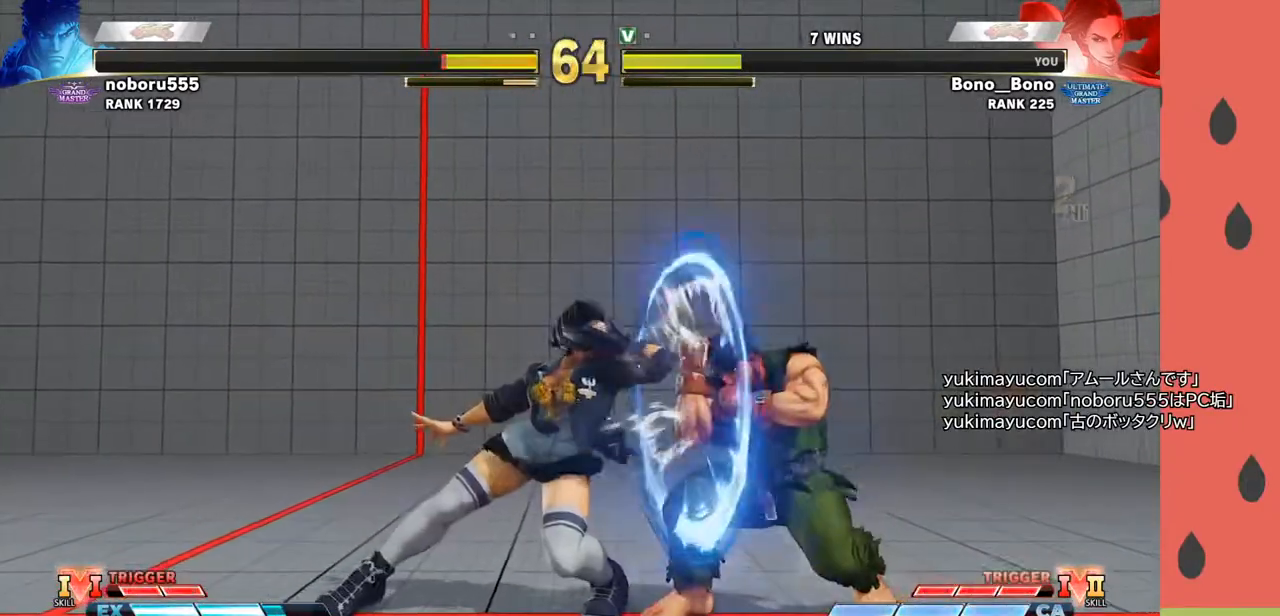
{"buttons": [], "left_stick": "center", "events": [[483, "left_stick", "center"]]}
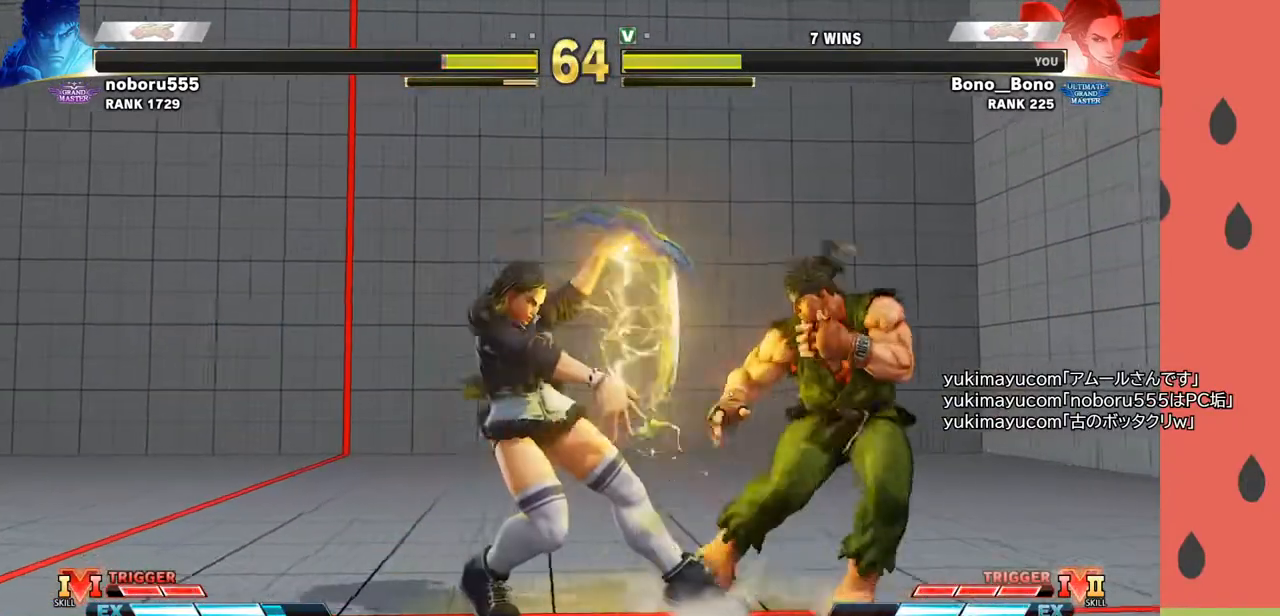
{"buttons": [], "left_stick": "down-left", "events": [[200, "left_stick", "right"], [350, "left_stick", "down-left"]]}
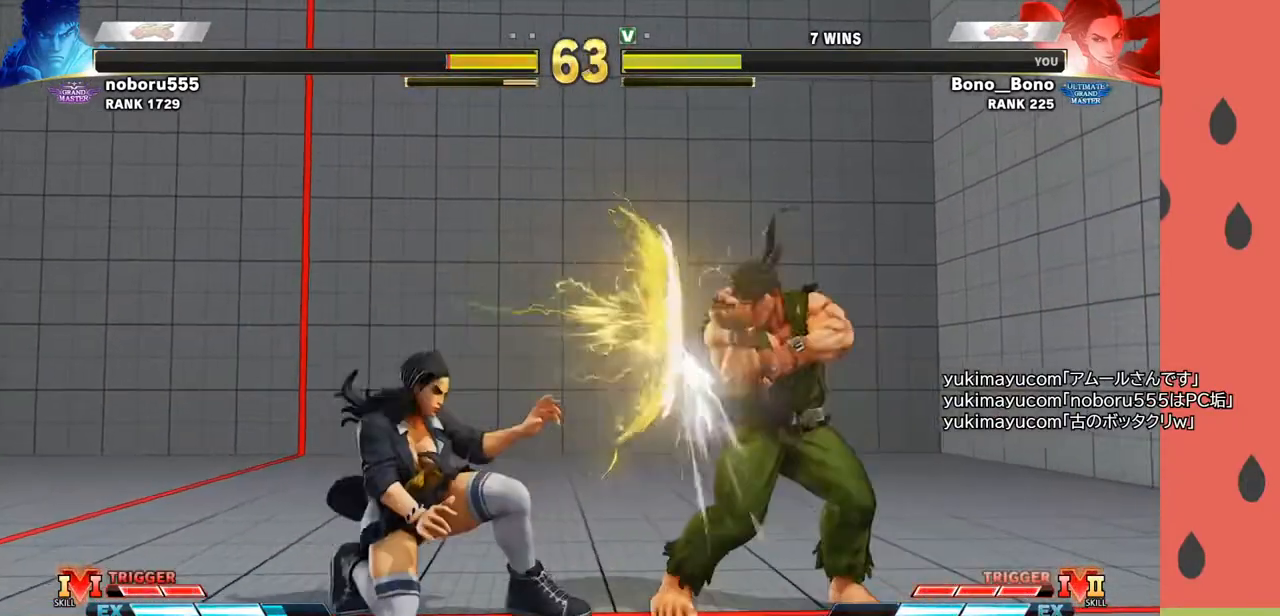
{"buttons": [], "left_stick": "down", "events": [[100, "left_stick", "right"], [317, "left_stick", "down"], [383, "R1", "down"], [500, "R1", "up"]]}
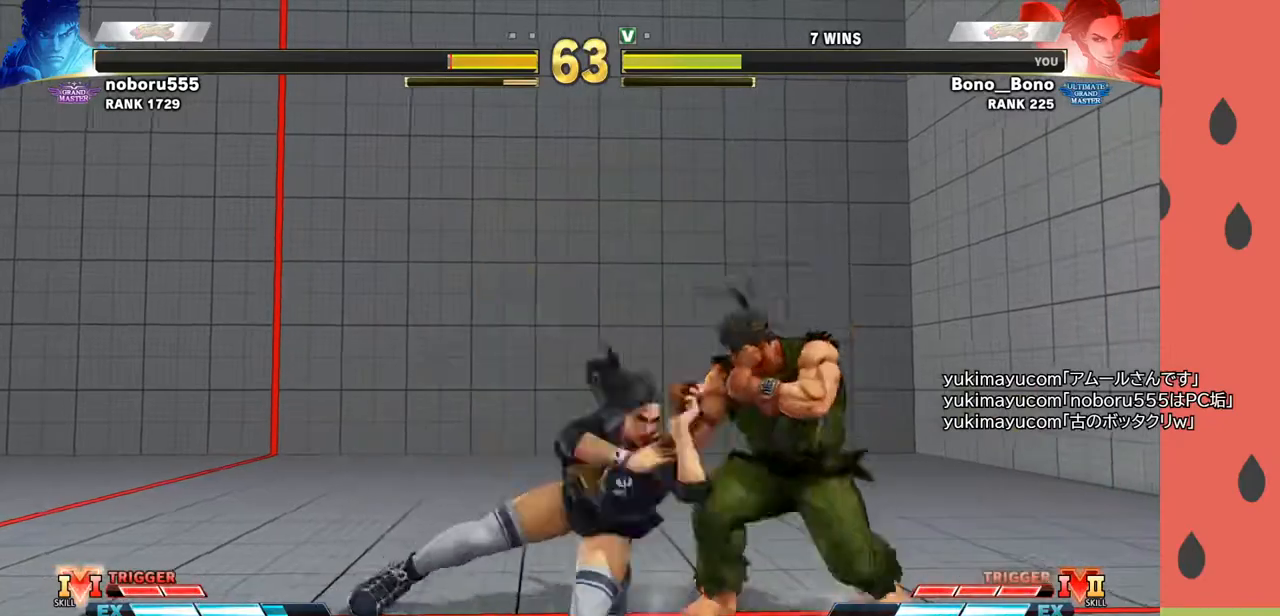
{"buttons": [], "left_stick": "left", "events": [[67, "left_stick", "right"], [183, "left_stick", "down"], [267, "left_stick", "center"], [483, "left_stick", "left"]]}